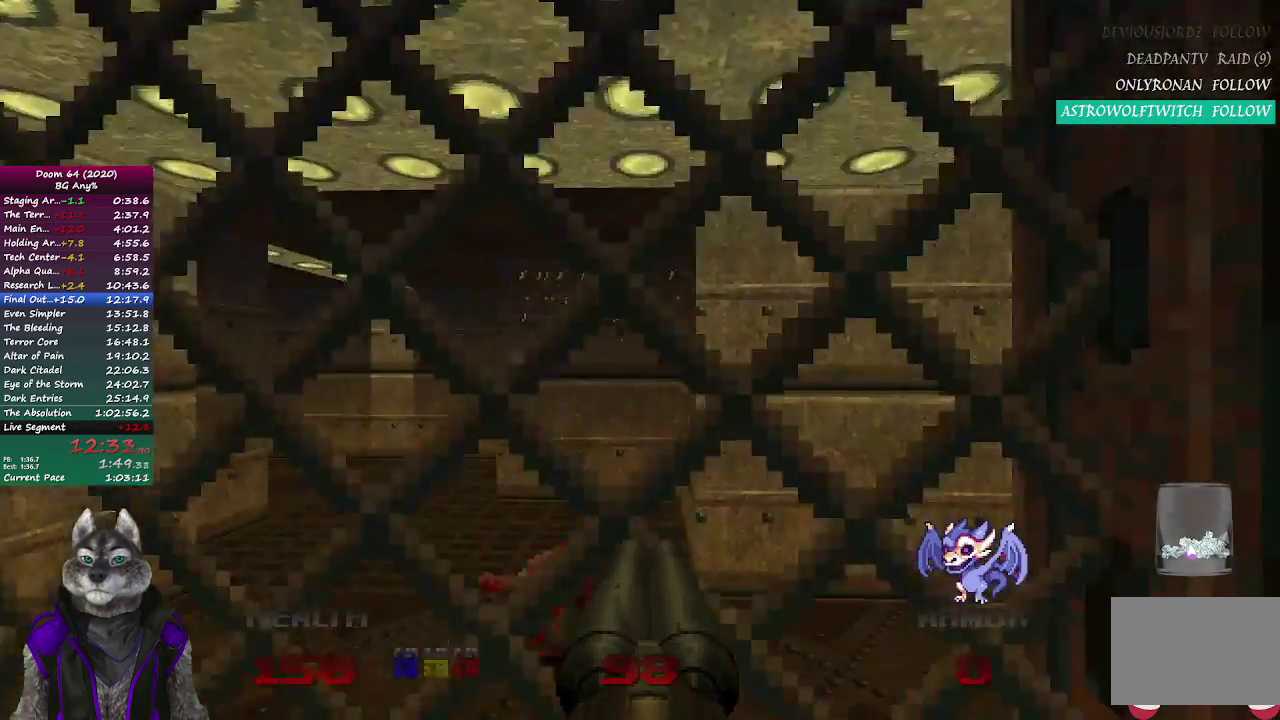
Gameplay with a controller (PlayStation layout); each line is a JSON object with the inputs held at the frame after it. "events" lists button and stick changes between this image and that frame as [ms after this image, input, new state], when the widget could be followed in between. Not read: L2 R1.
{"buttons": [], "left_stick": "center", "right_stick": "center", "events": []}
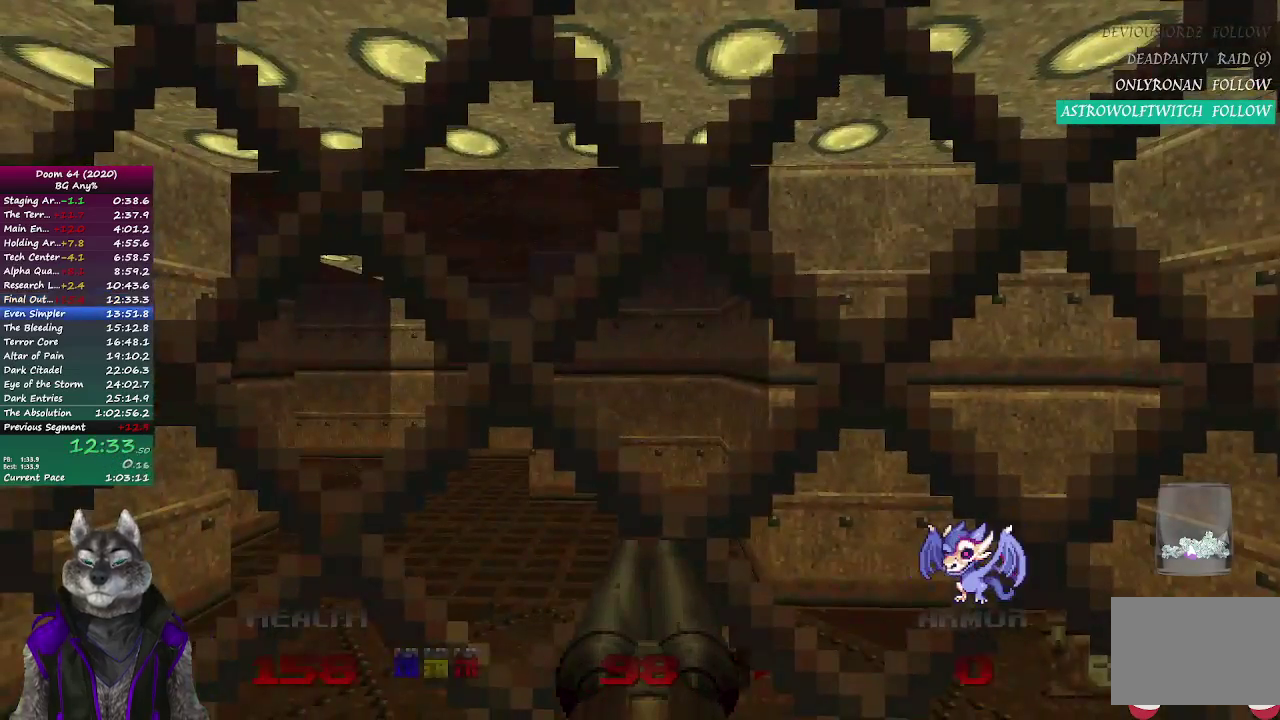
{"buttons": [], "left_stick": "center", "right_stick": "center", "events": [[317, "R2", "down"], [367, "R2", "up"], [450, "R2", "down"], [500, "R2", "up"]]}
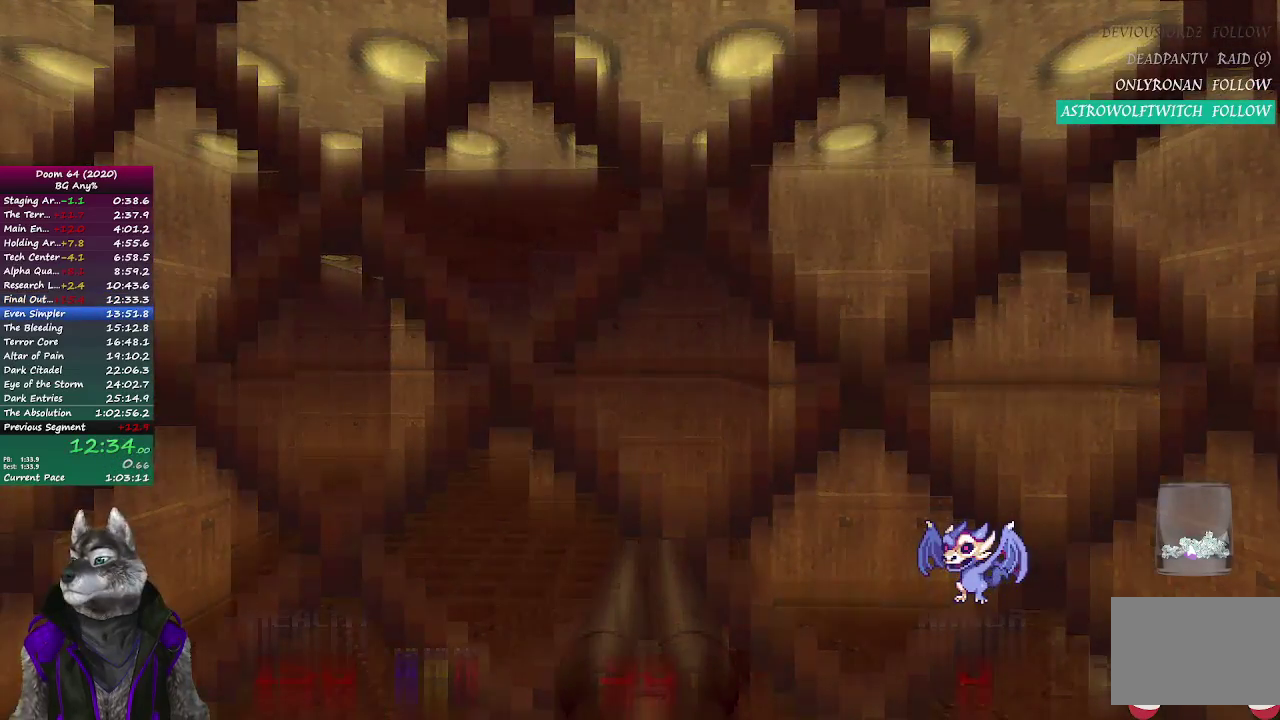
{"buttons": [], "left_stick": "center", "right_stick": "center", "events": [[183, "R2", "down"], [233, "R2", "up"], [283, "R2", "down"], [350, "R2", "up"], [400, "R2", "down"], [450, "R2", "up"]]}
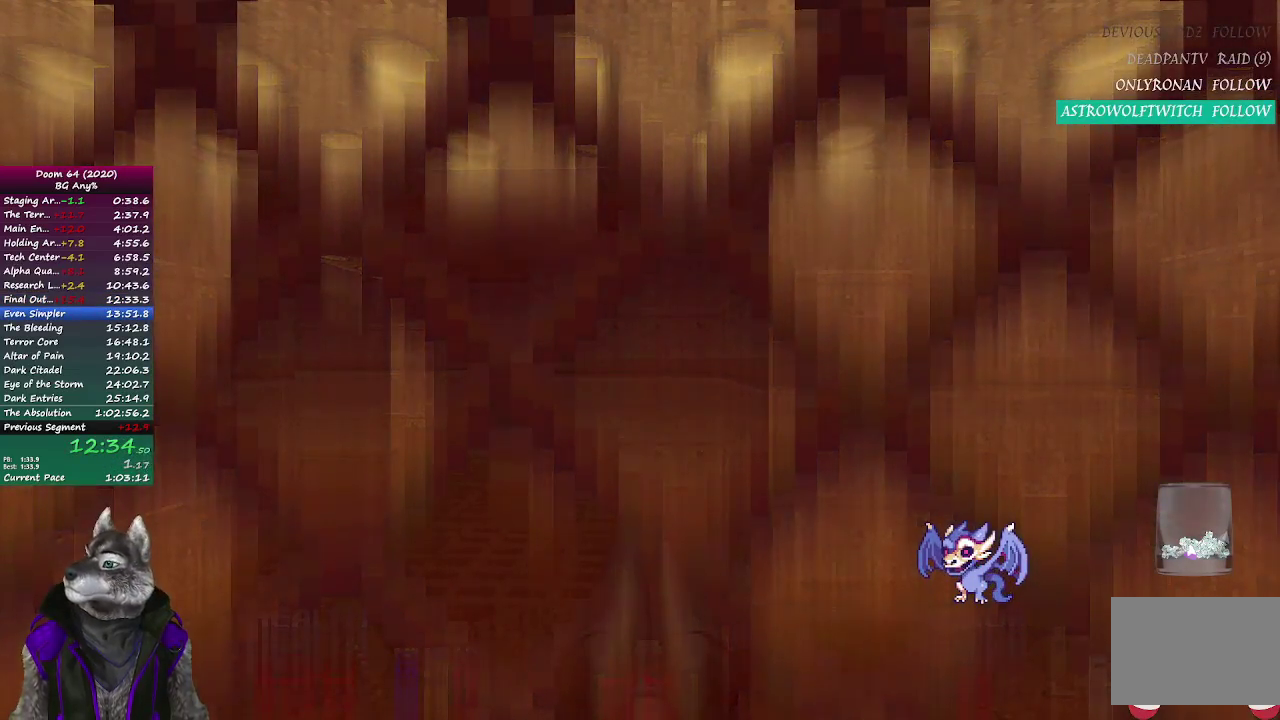
{"buttons": ["R2"], "left_stick": "center", "right_stick": "center", "events": [[17, "R2", "down"], [67, "R2", "up"], [133, "R2", "down"], [183, "R2", "up"], [250, "R2", "down"], [300, "R2", "up"], [367, "R2", "down"], [433, "R2", "up"], [500, "R2", "down"]]}
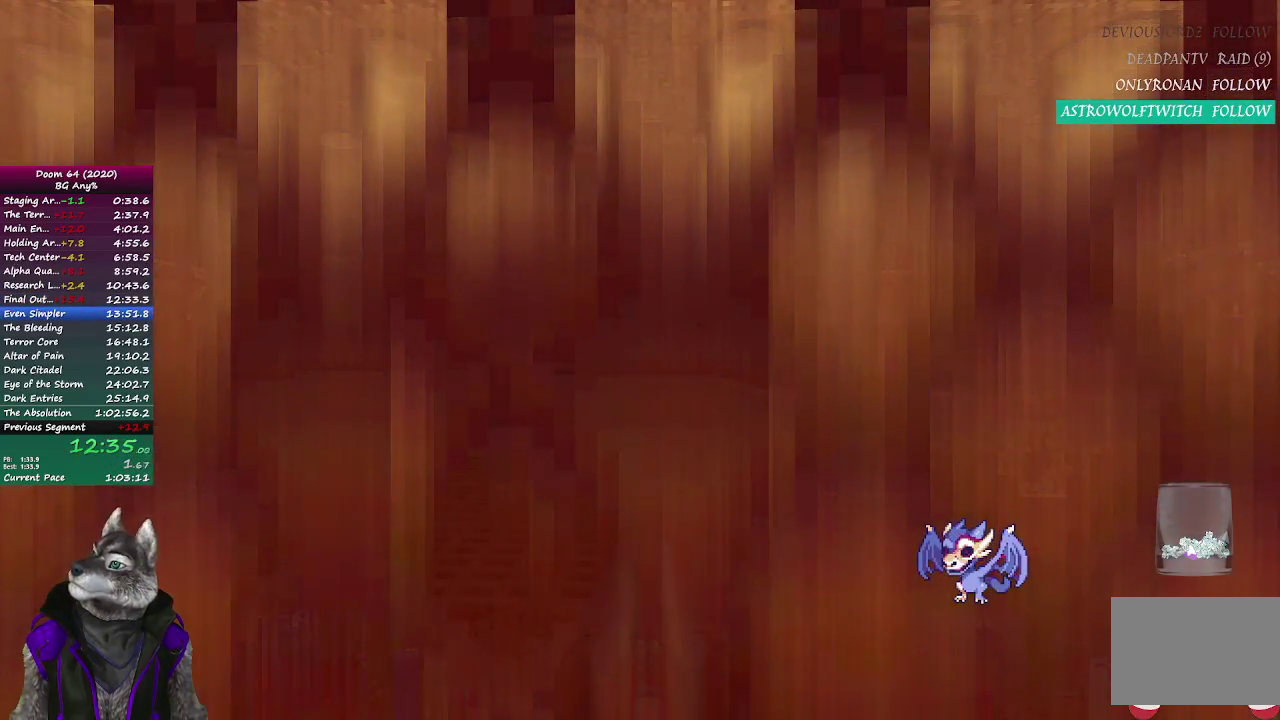
{"buttons": ["R2"], "left_stick": "center", "right_stick": "center", "events": [[33, "R2", "up"], [100, "R2", "down"], [167, "R2", "up"], [233, "R2", "down"], [300, "R2", "up"], [367, "R2", "down"], [433, "R2", "up"], [500, "R2", "down"]]}
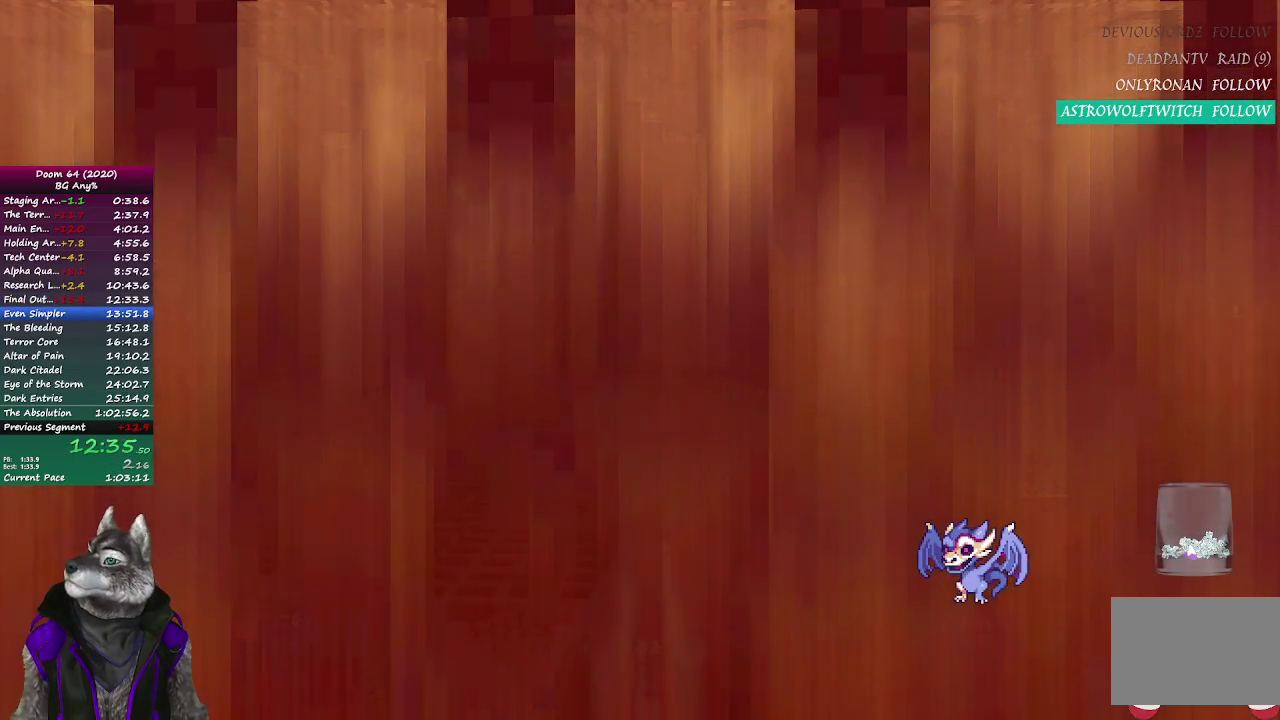
{"buttons": [], "left_stick": "center", "right_stick": "center", "events": [[50, "R2", "up"], [150, "R2", "down"], [200, "R2", "up"], [300, "R2", "down"], [350, "R2", "up"], [433, "R2", "down"], [500, "R2", "up"]]}
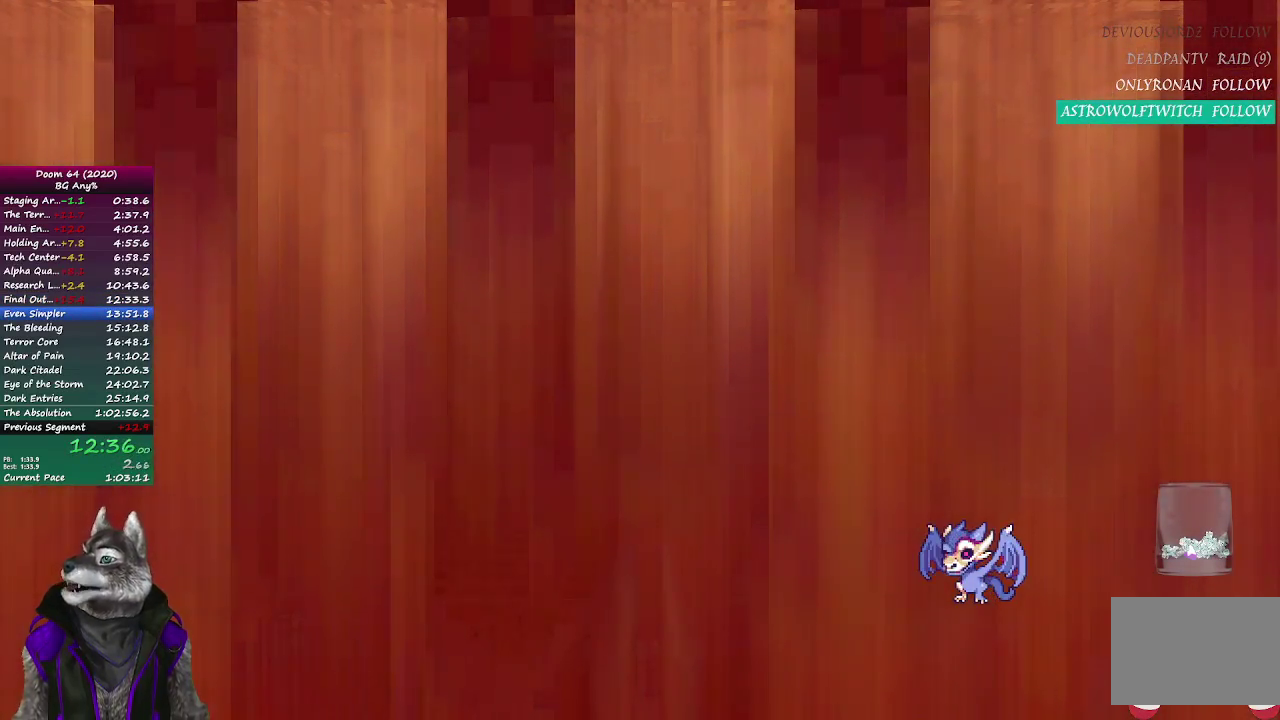
{"buttons": [], "left_stick": "center", "right_stick": "center", "events": [[83, "R2", "down"], [150, "R2", "up"], [250, "R2", "down"], [317, "R2", "up"], [417, "R2", "down"], [467, "R2", "up"]]}
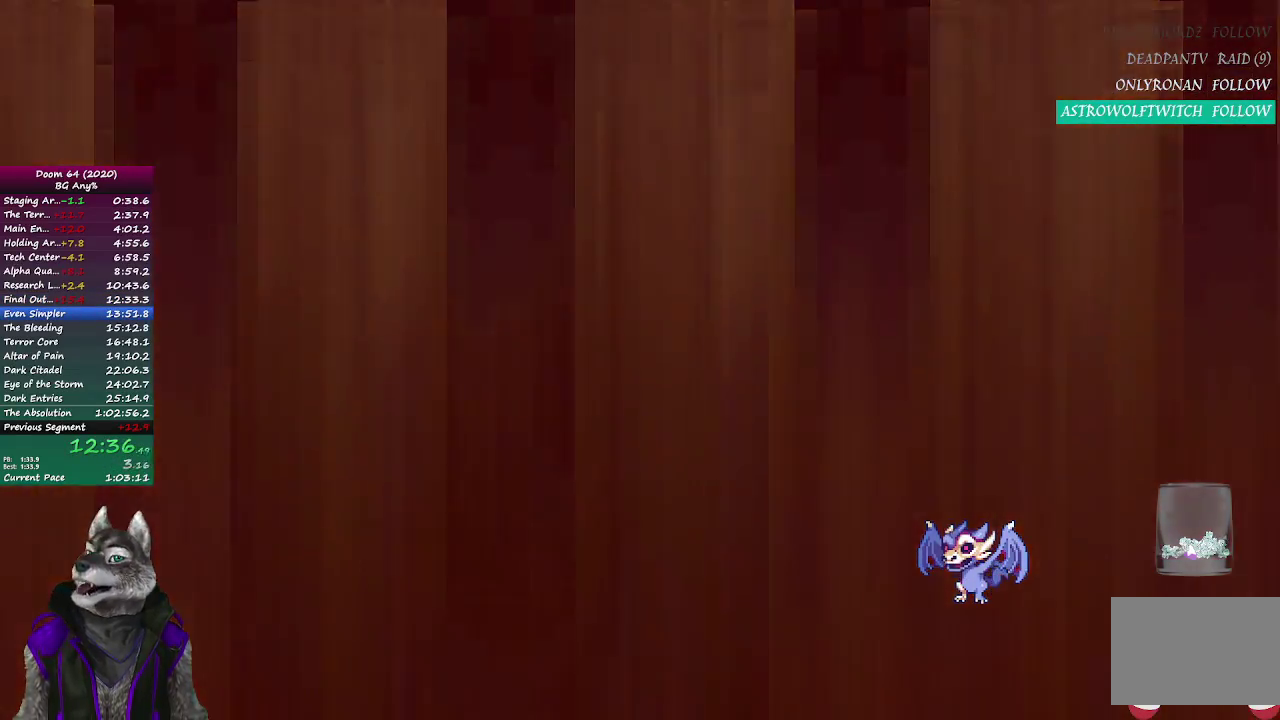
{"buttons": [], "left_stick": "center", "right_stick": "center", "events": [[67, "R2", "down"], [133, "R2", "up"], [200, "R2", "down"], [283, "R2", "up"], [367, "R2", "down"], [417, "R2", "up"]]}
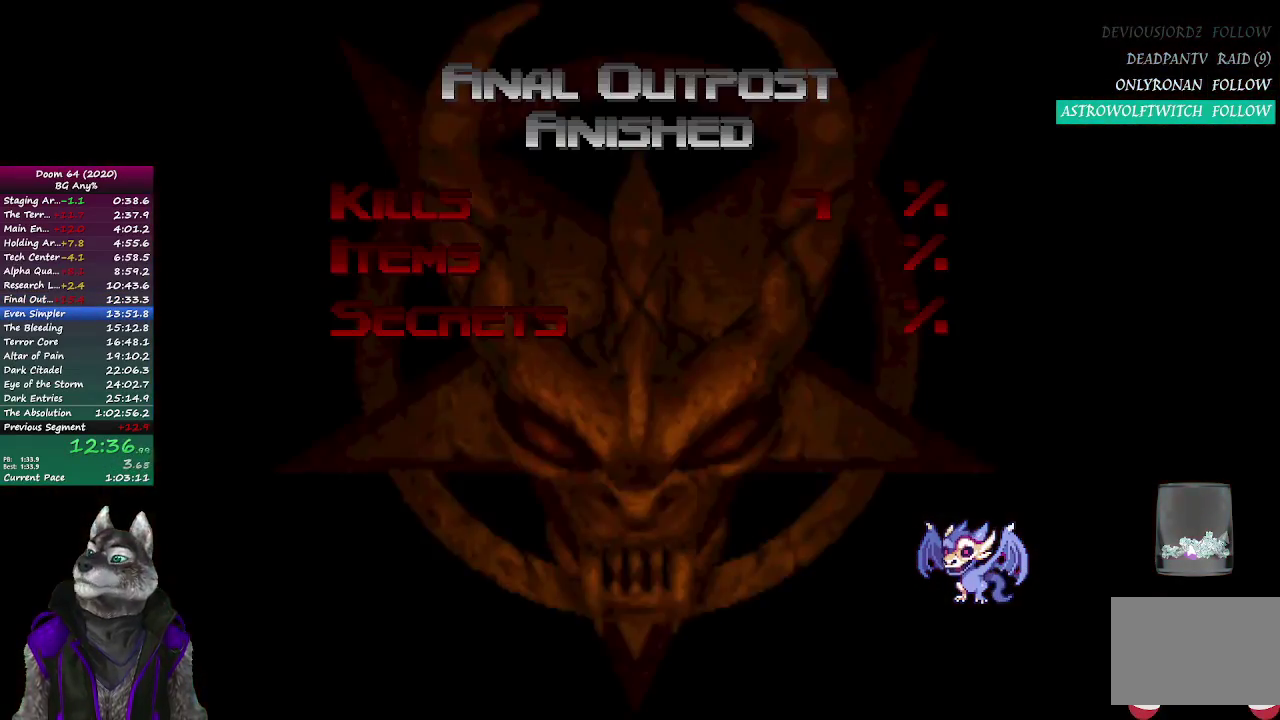
{"buttons": ["R2"], "left_stick": "center", "right_stick": "center", "events": [[17, "R2", "down"], [83, "R2", "up"], [167, "R2", "down"], [233, "R2", "up"], [317, "R2", "down"], [383, "R2", "up"], [467, "R2", "down"]]}
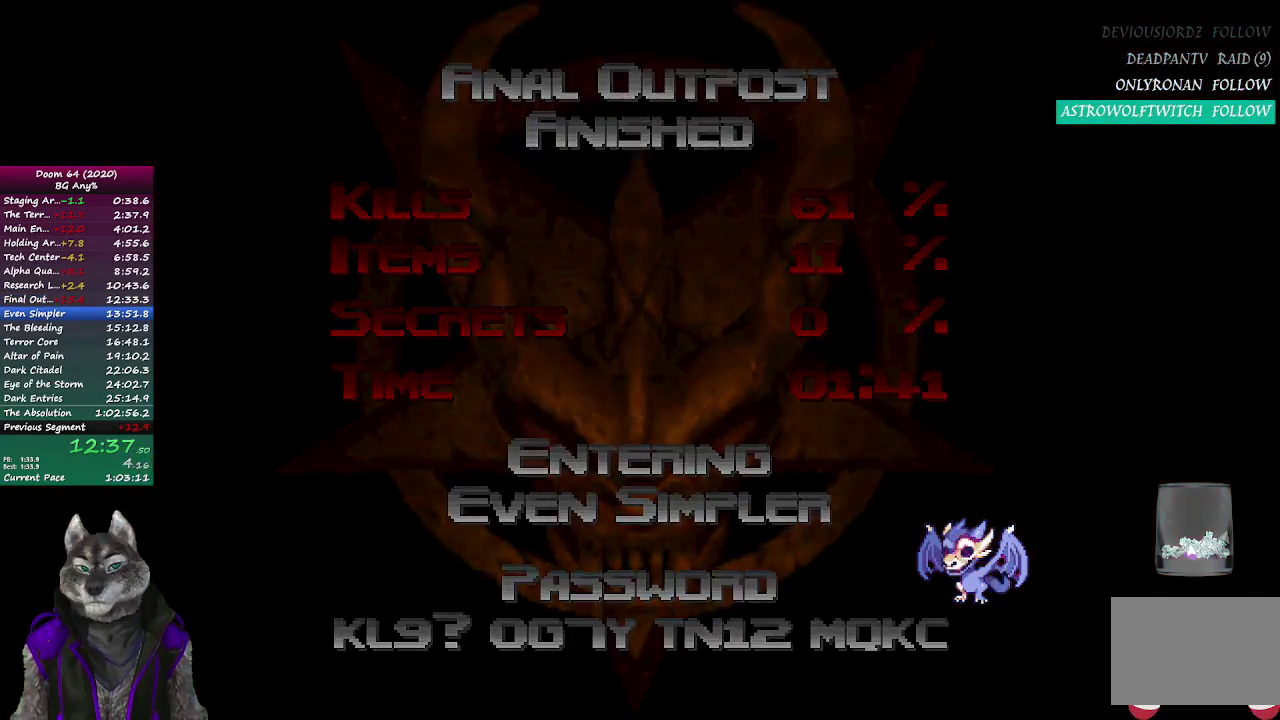
{"buttons": ["R2"], "left_stick": "center", "right_stick": "center", "events": [[33, "R2", "up"], [150, "R2", "down"], [200, "R2", "up"], [317, "R2", "down"], [367, "R2", "up"], [467, "R2", "down"]]}
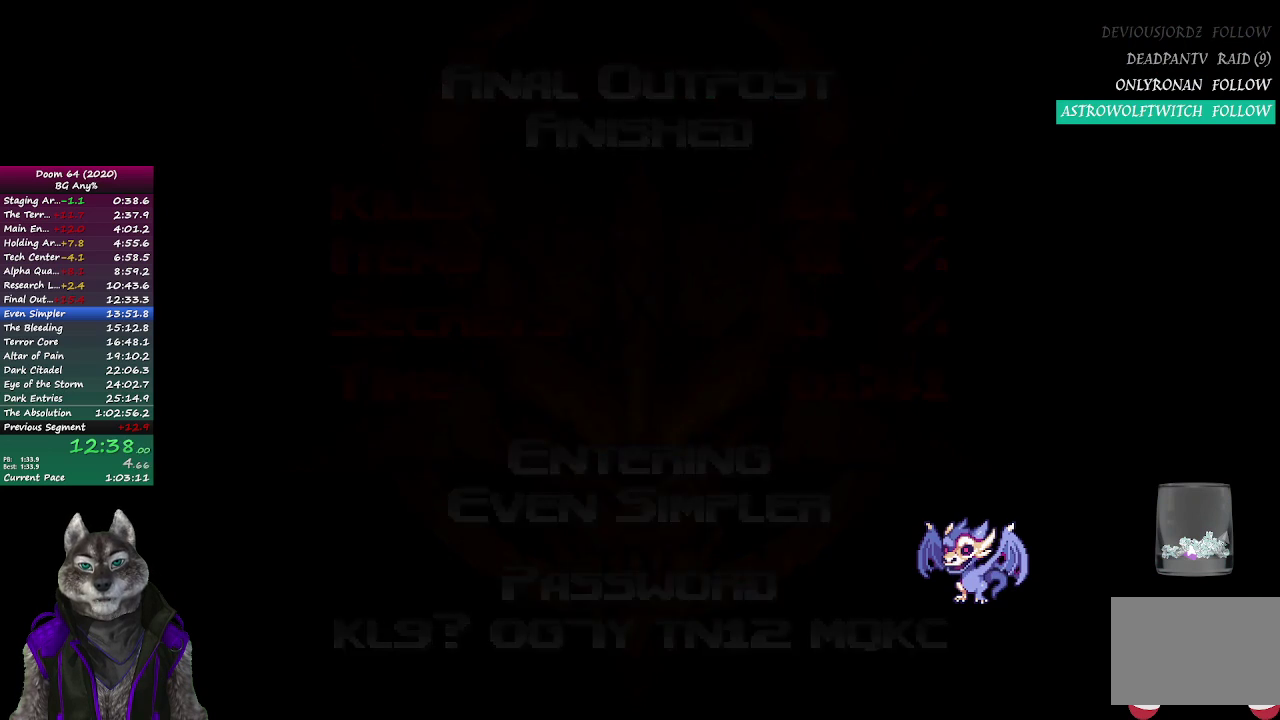
{"buttons": [], "left_stick": "center", "right_stick": "center", "events": [[33, "R2", "up"]]}
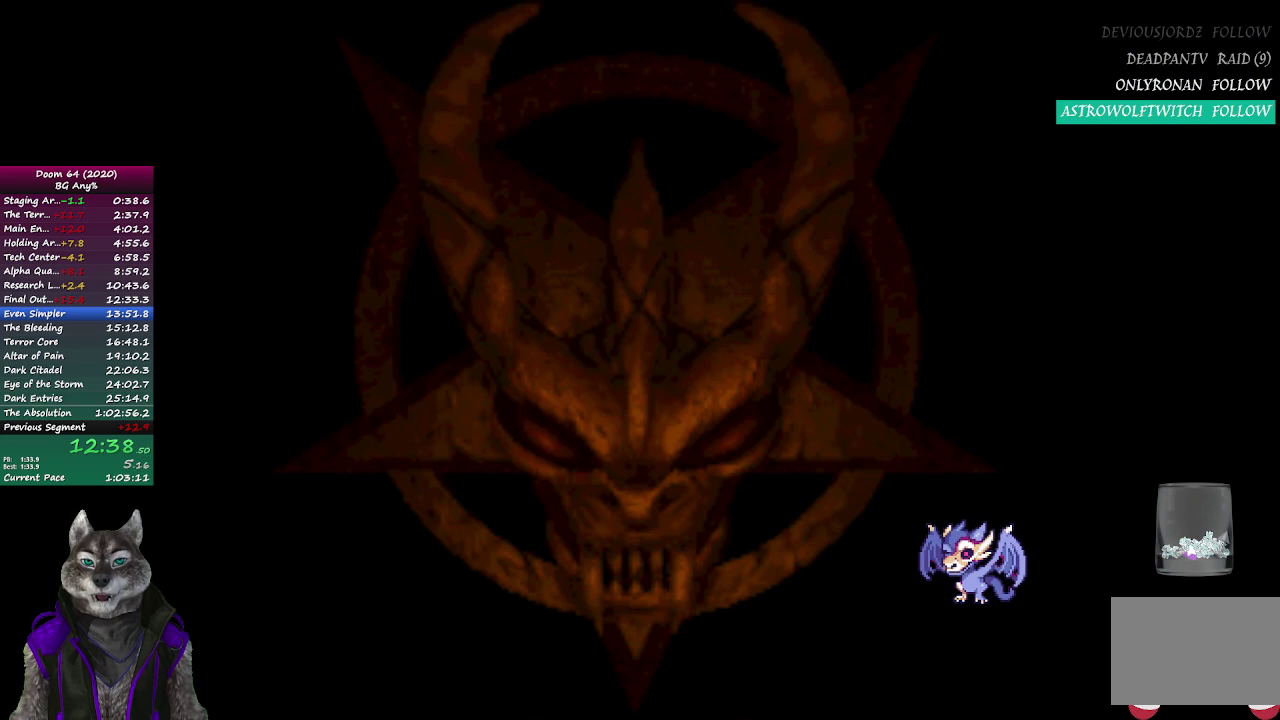
{"buttons": [], "left_stick": "center", "right_stick": "center", "events": [[267, "R2", "down"], [317, "R2", "up"], [400, "R2", "down"], [450, "R2", "up"]]}
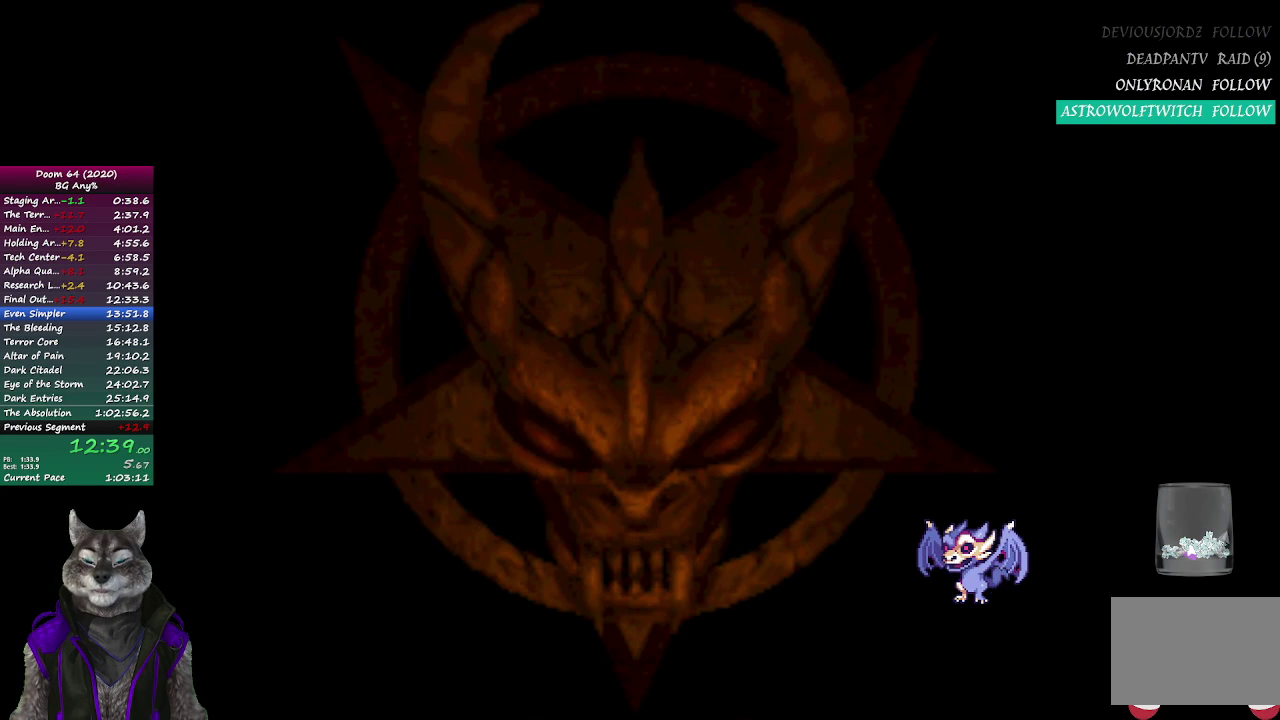
{"buttons": ["R2"], "left_stick": "center", "right_stick": "center", "events": [[183, "R2", "down"], [250, "R2", "up"], [483, "R2", "down"]]}
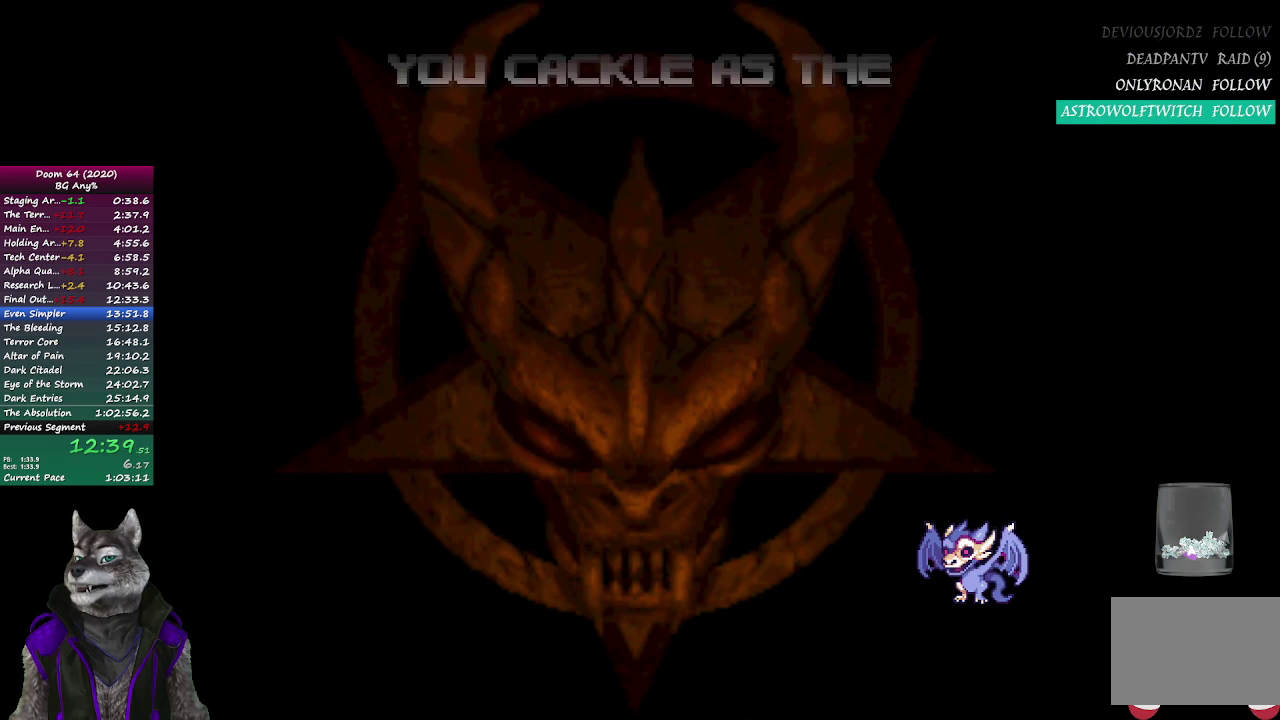
{"buttons": ["R2"], "left_stick": "center", "right_stick": "center", "events": [[50, "R2", "up"], [300, "R2", "down"], [350, "R2", "up"], [450, "R2", "down"]]}
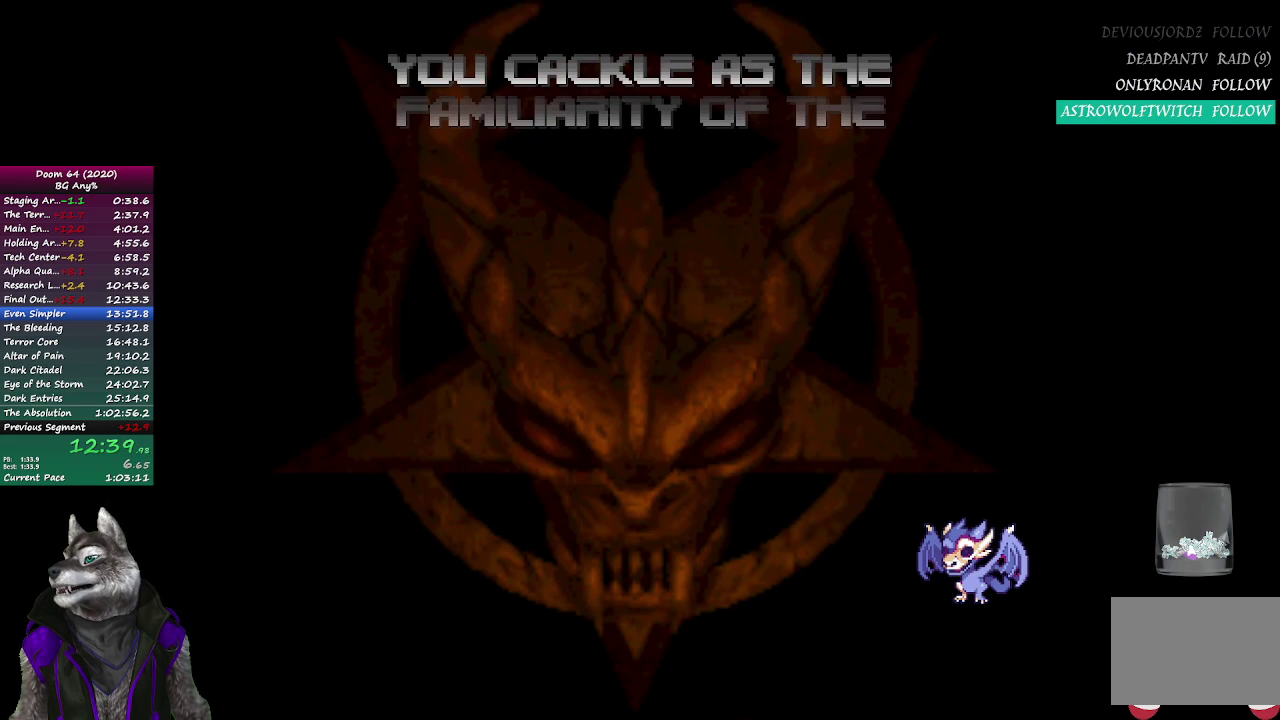
{"buttons": [], "left_stick": "center", "right_stick": "center", "events": [[17, "R2", "up"], [83, "R2", "down"], [150, "R2", "up"], [233, "R2", "down"], [300, "R2", "up"], [400, "R2", "down"], [483, "R2", "up"]]}
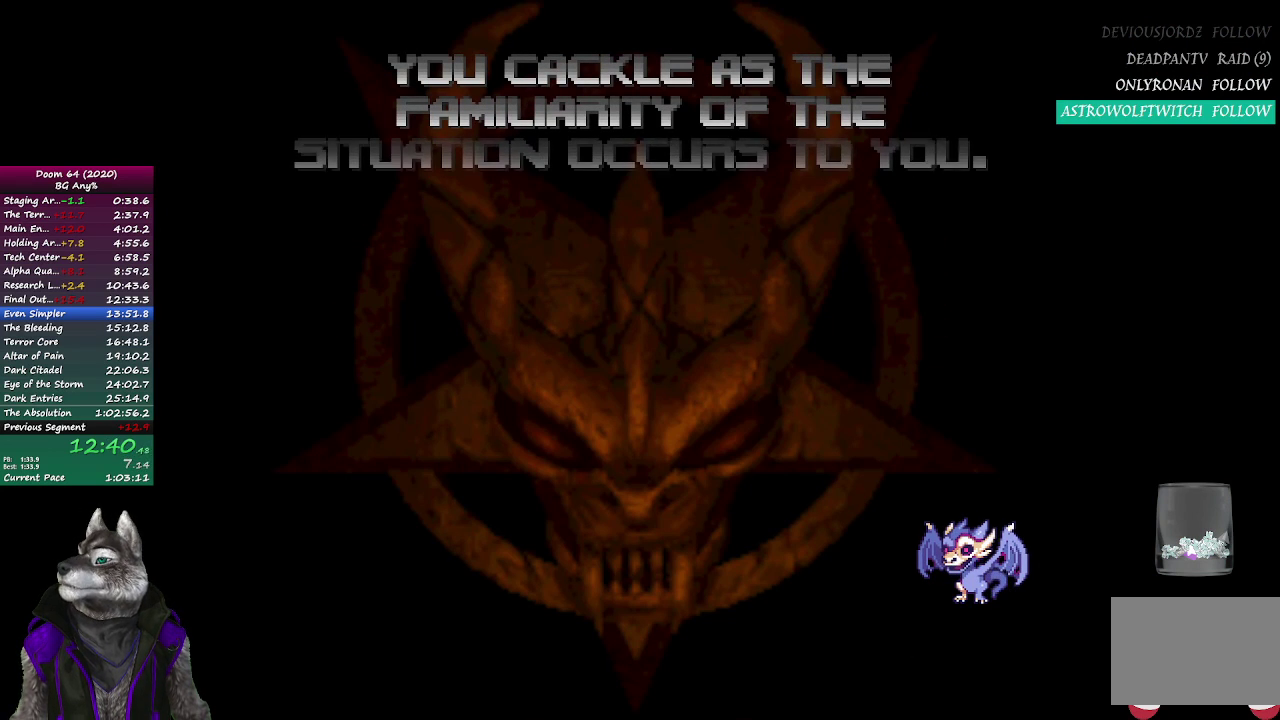
{"buttons": [], "left_stick": "center", "right_stick": "center", "events": [[50, "R2", "down"], [133, "R2", "up"], [217, "R2", "down"], [283, "R2", "up"], [383, "R2", "down"], [433, "R2", "up"]]}
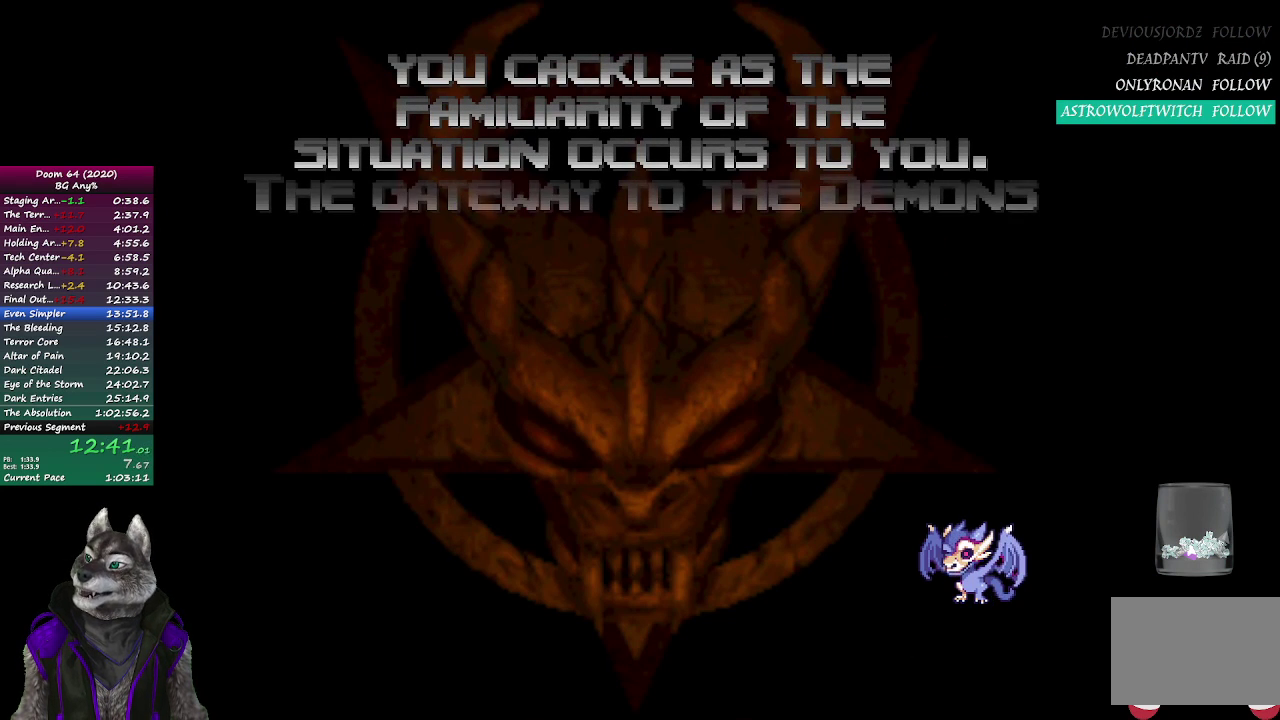
{"buttons": ["R2"], "left_stick": "center", "right_stick": "center", "events": [[33, "R2", "down"], [100, "R2", "up"], [183, "R2", "down"], [250, "R2", "up"], [350, "R2", "down"], [400, "R2", "up"], [483, "R2", "down"]]}
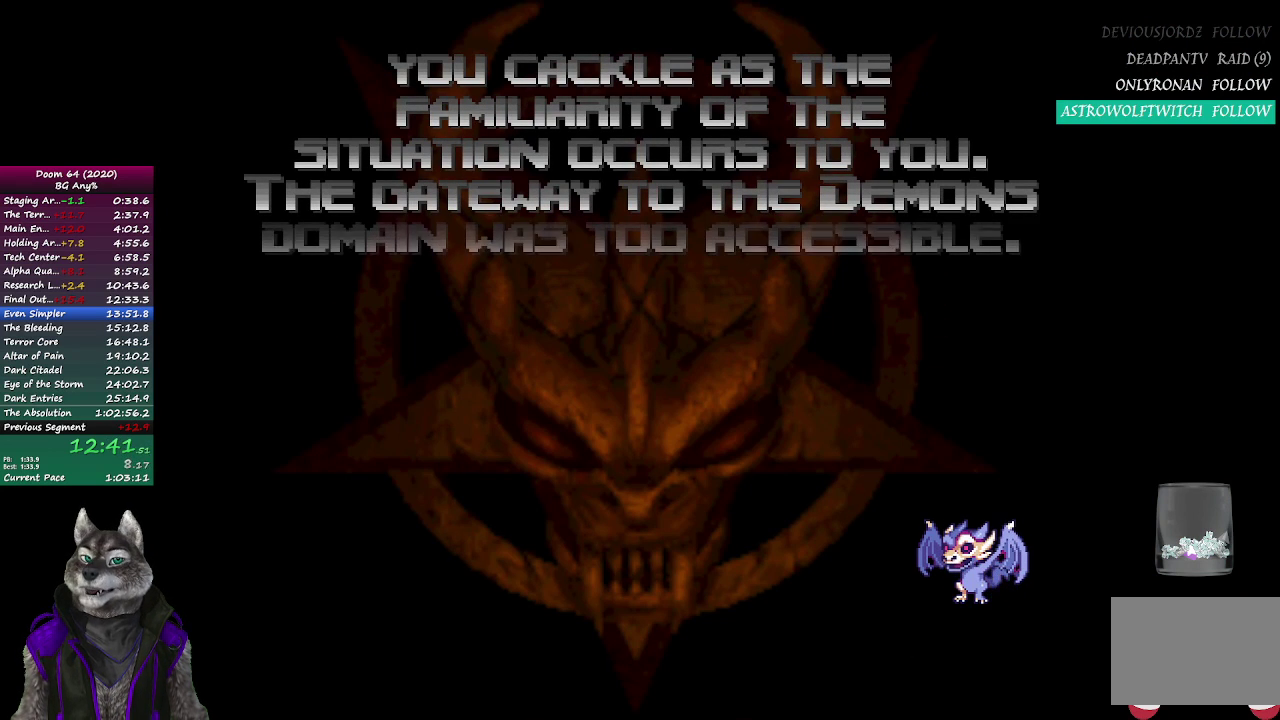
{"buttons": [], "left_stick": "center", "right_stick": "center", "events": [[50, "R2", "up"], [433, "R2", "down"], [500, "R2", "up"]]}
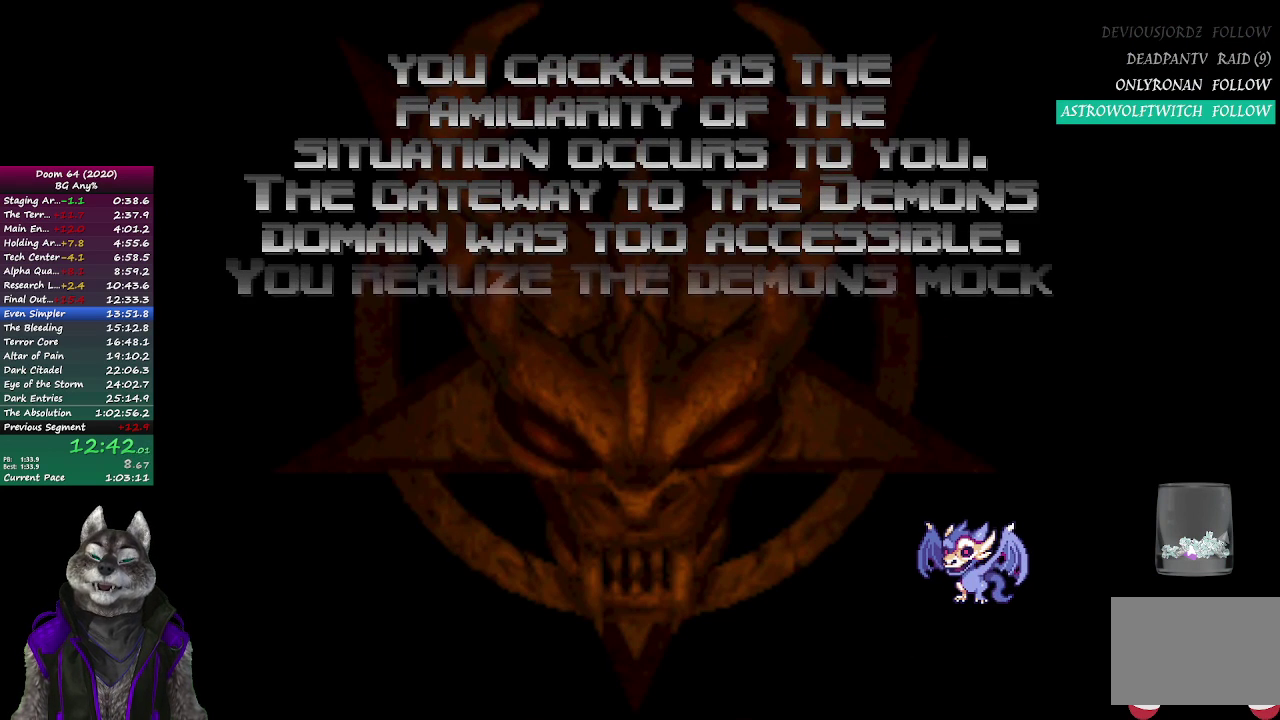
{"buttons": [], "left_stick": "center", "right_stick": "center", "events": [[100, "R2", "down"], [167, "R2", "up"], [267, "R2", "down"], [317, "R2", "up"]]}
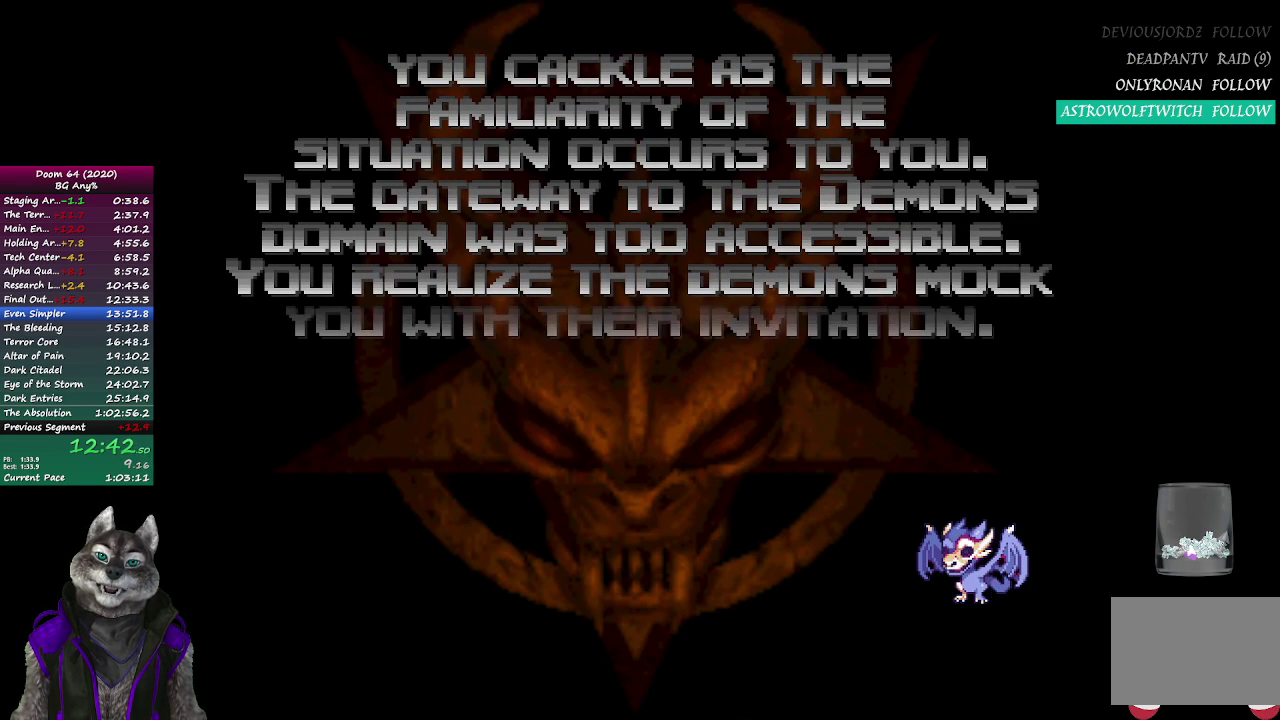
{"buttons": [], "left_stick": "center", "right_stick": "center", "events": [[250, "R2", "down"], [317, "R2", "up"], [400, "R2", "down"], [483, "R2", "up"]]}
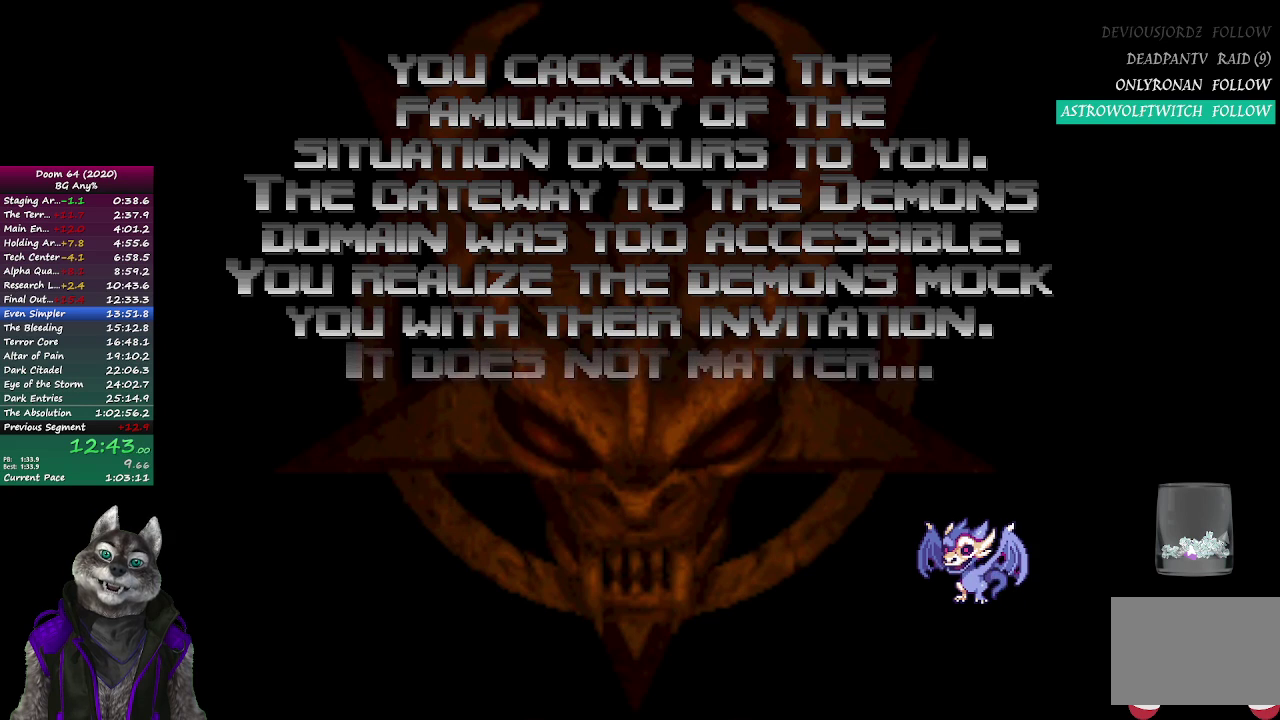
{"buttons": [], "left_stick": "center", "right_stick": "center", "events": [[83, "R2", "down"], [133, "R2", "up"], [250, "R2", "down"], [300, "R2", "up"], [400, "R2", "down"], [467, "R2", "up"]]}